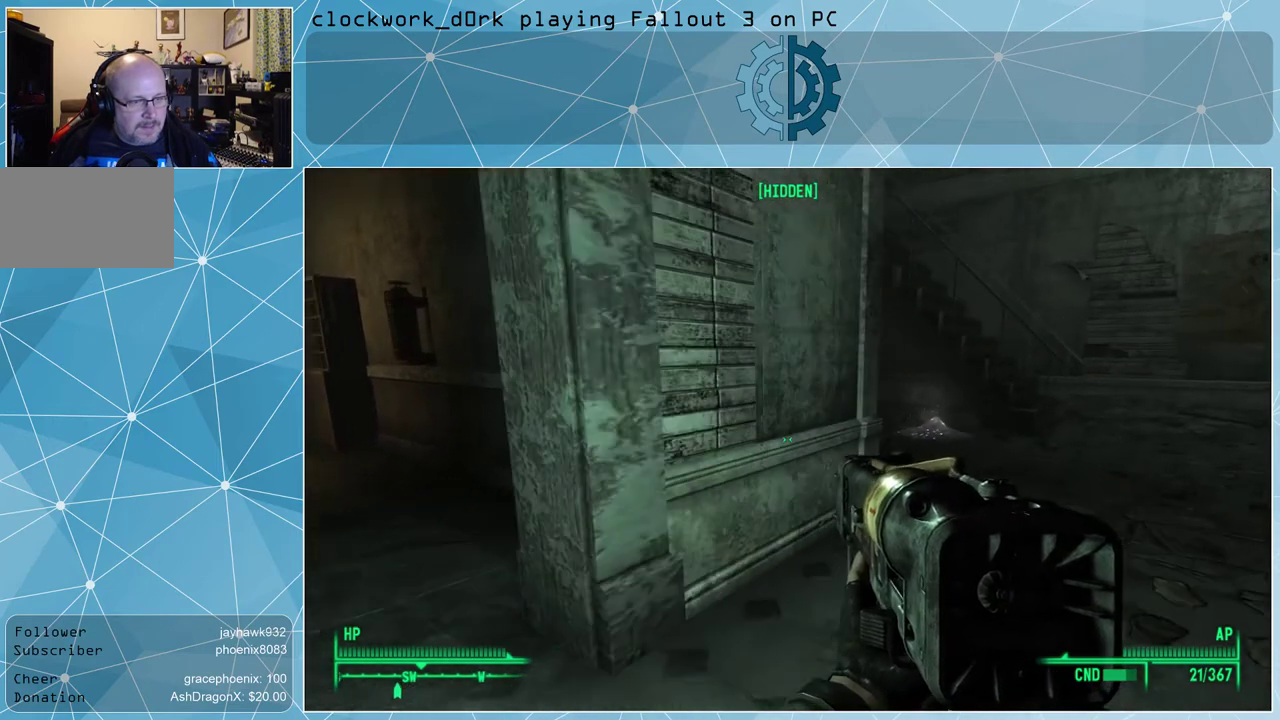
Gameplay with keyboard and mouse; each line is a JSON object with the keys and mouse buttons held at the frame after it. "events" lists presses ("down") and releases ("up") of "1", "2", "3", "4", "5", "a", "alt", "c", "ctrl", "d", "e", "f", "q", "r", "s", "shift", "space", "tab", "v", "w", "x", "z", "mouse_left", "mouse_middle", "mouse_right", "mouse_wheel_up" and "mouse_wheel_down" between this image and that frame as [ms after this image, input, new state], when the widget could be followed in between. "mouse_left", "mouse_middle", "mouse_right", "mouse_wheel_up", "mouse_wheel_down" = the "left", "middle", "right", "wheel_up", "wheel_down" buttons of the "mouse" list. No other keys are recorded. Not read: mouse_move.
{"keys": ["d", "w"], "mouse": [], "events": []}
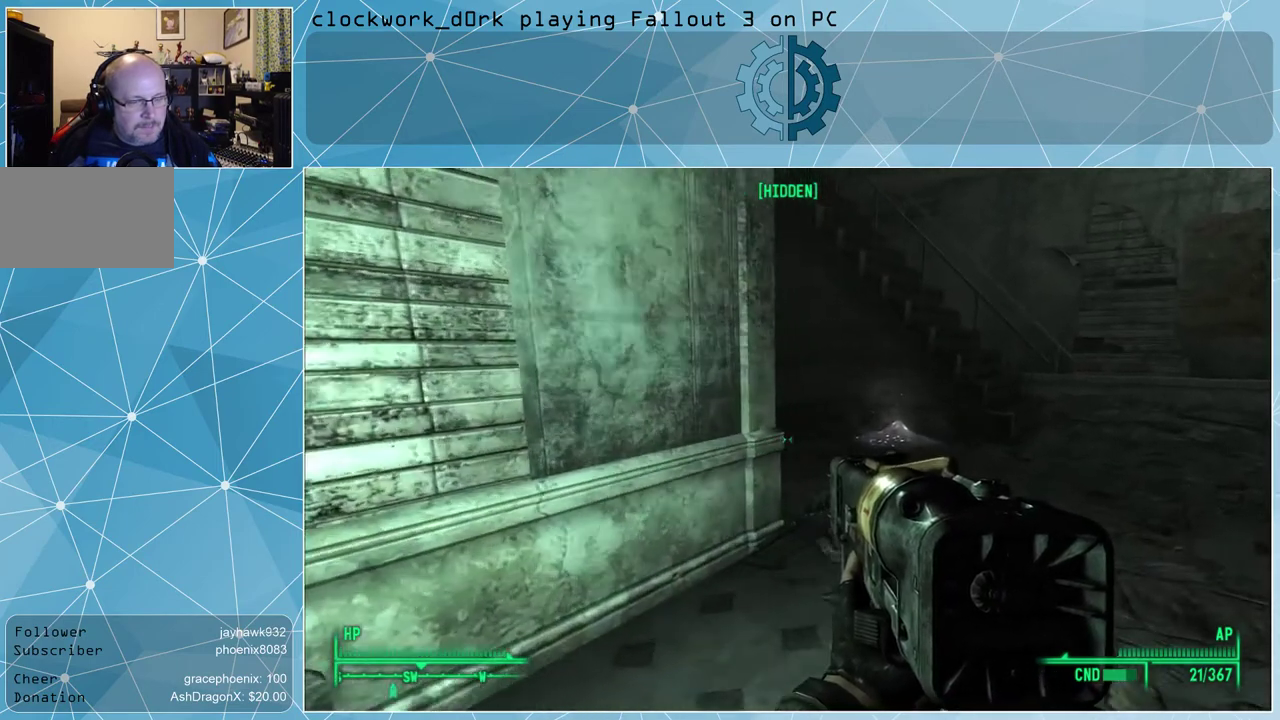
{"keys": ["w"], "mouse": [], "events": [[433, "d", "up"]]}
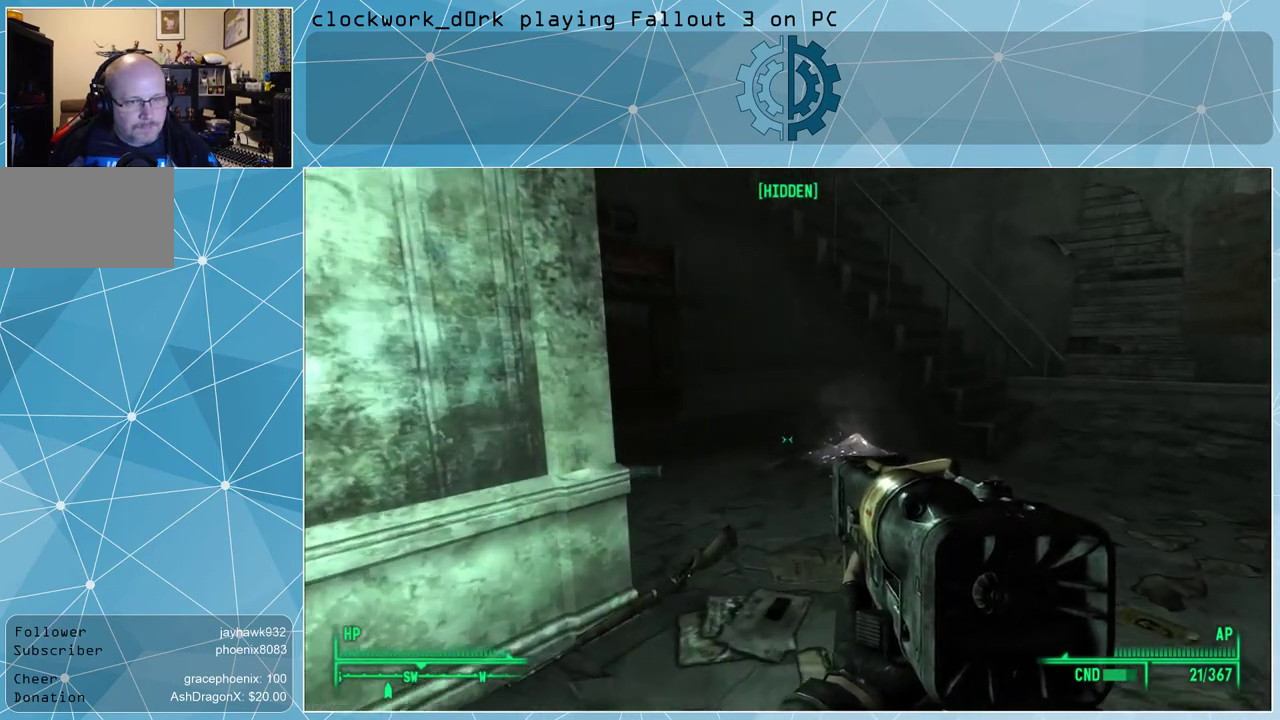
{"keys": ["d", "w"], "mouse": [], "events": [[200, "d", "down"]]}
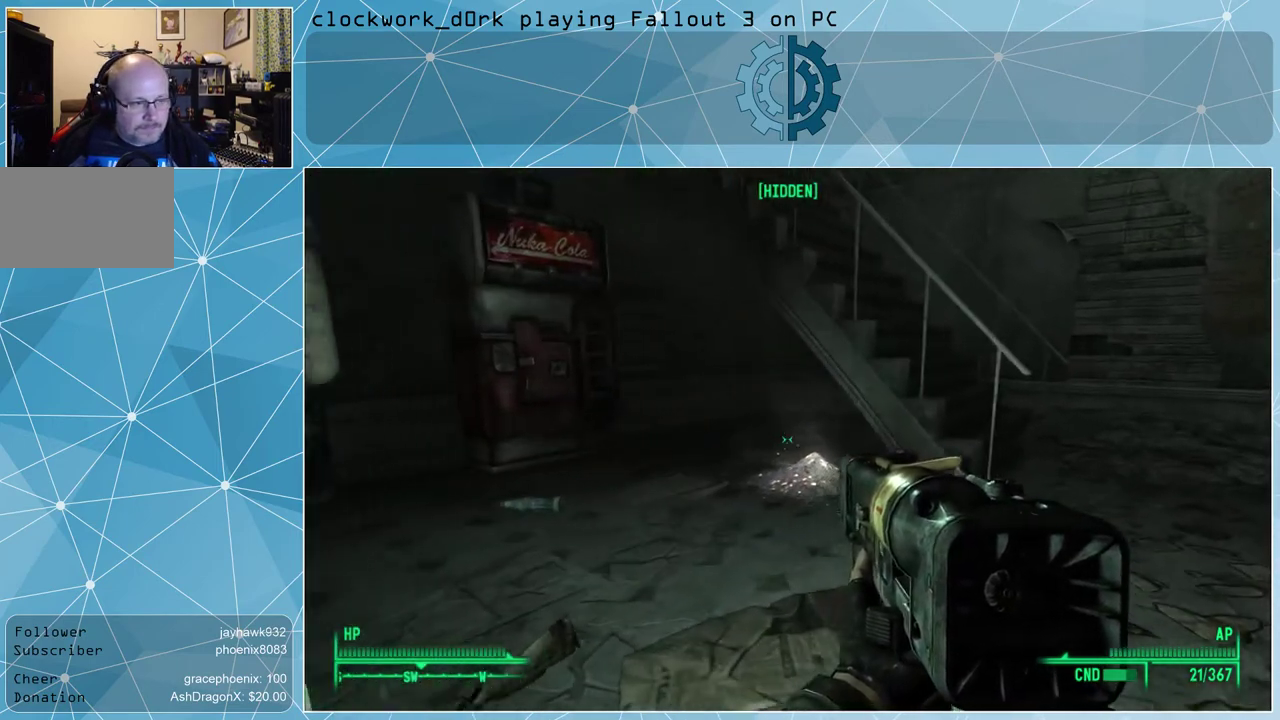
{"keys": ["d", "w"], "mouse": [], "events": [[33, "d", "up"], [300, "d", "down"]]}
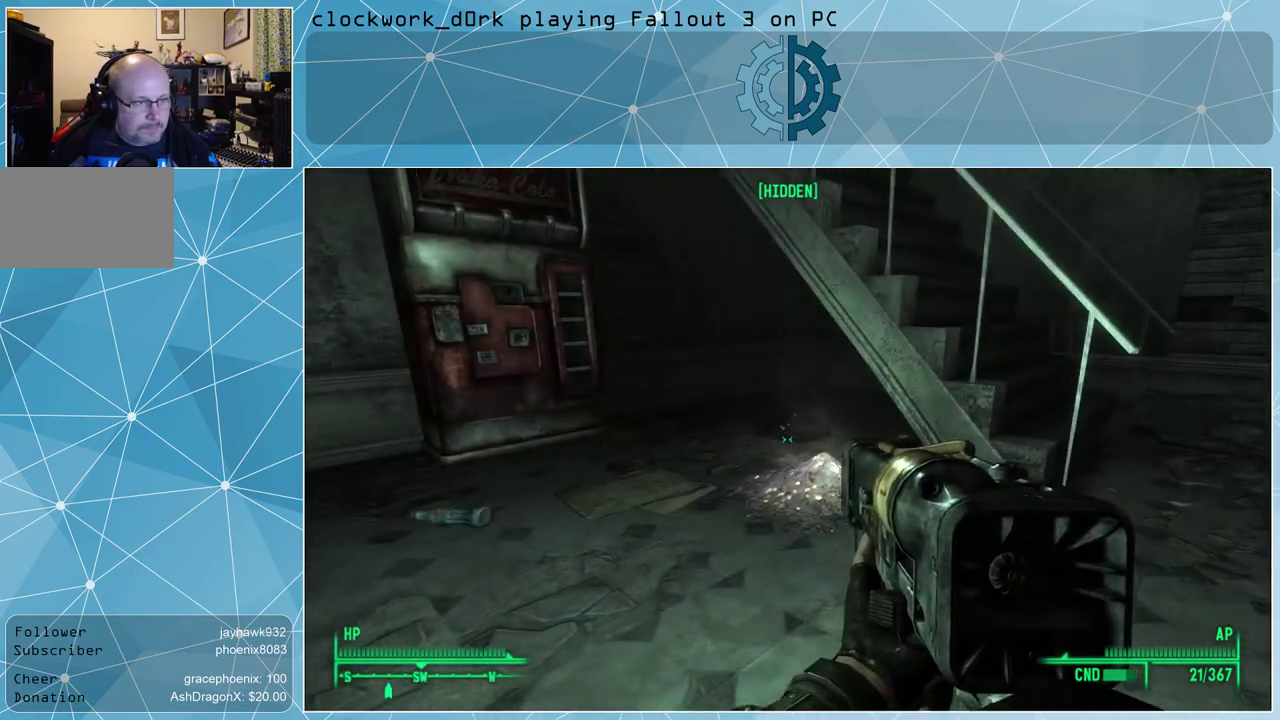
{"keys": ["e"], "mouse": [], "events": [[200, "d", "up"], [333, "w", "up"], [500, "e", "down"]]}
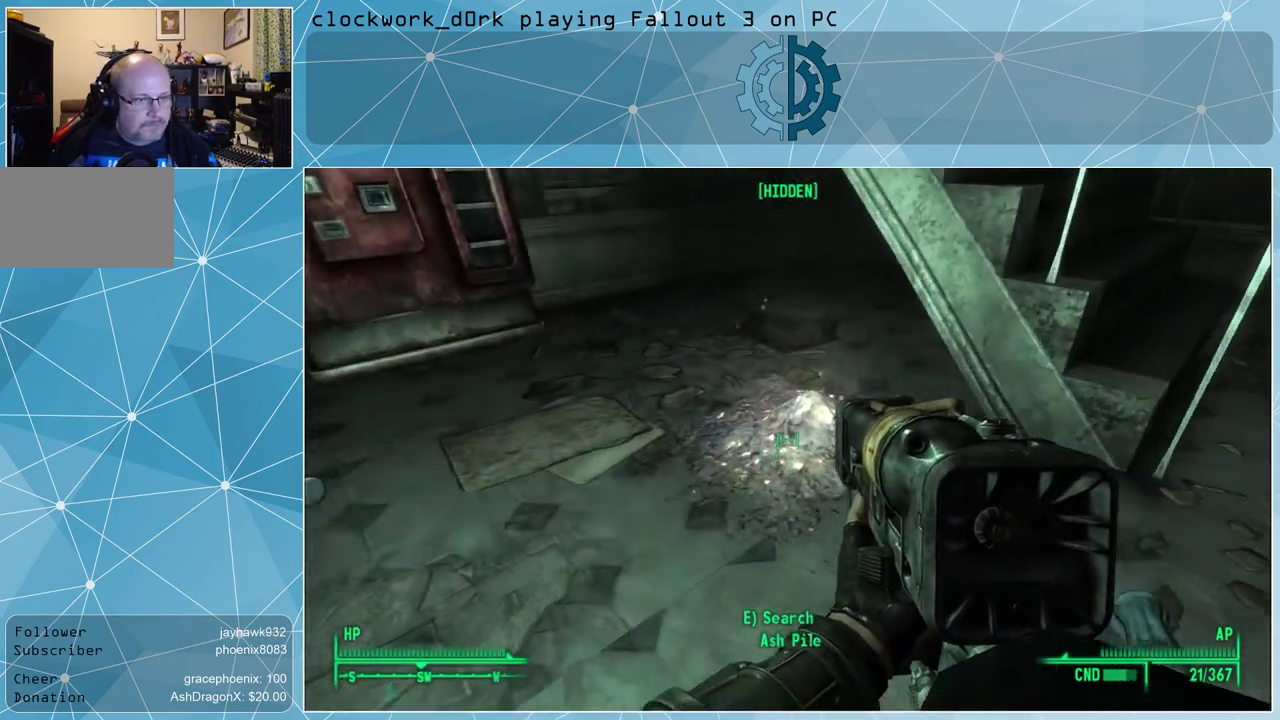
{"keys": [], "mouse": [], "events": [[100, "e", "up"]]}
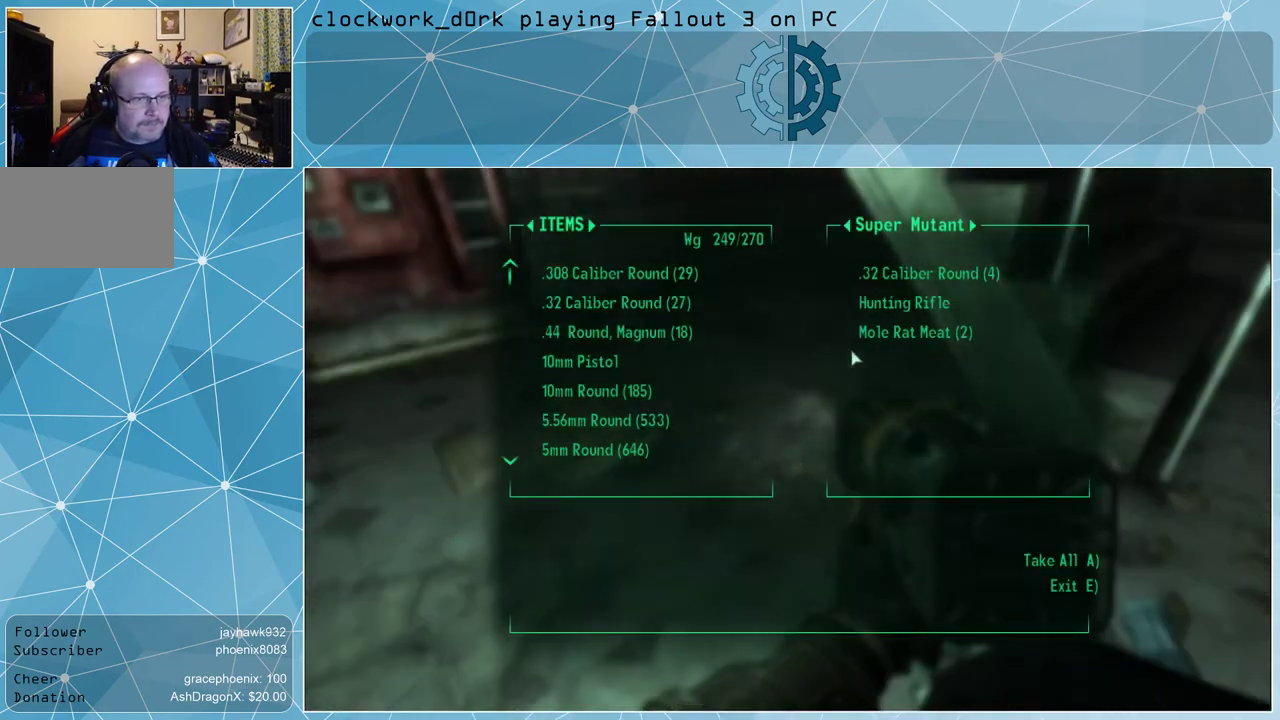
{"keys": [], "mouse": [], "events": []}
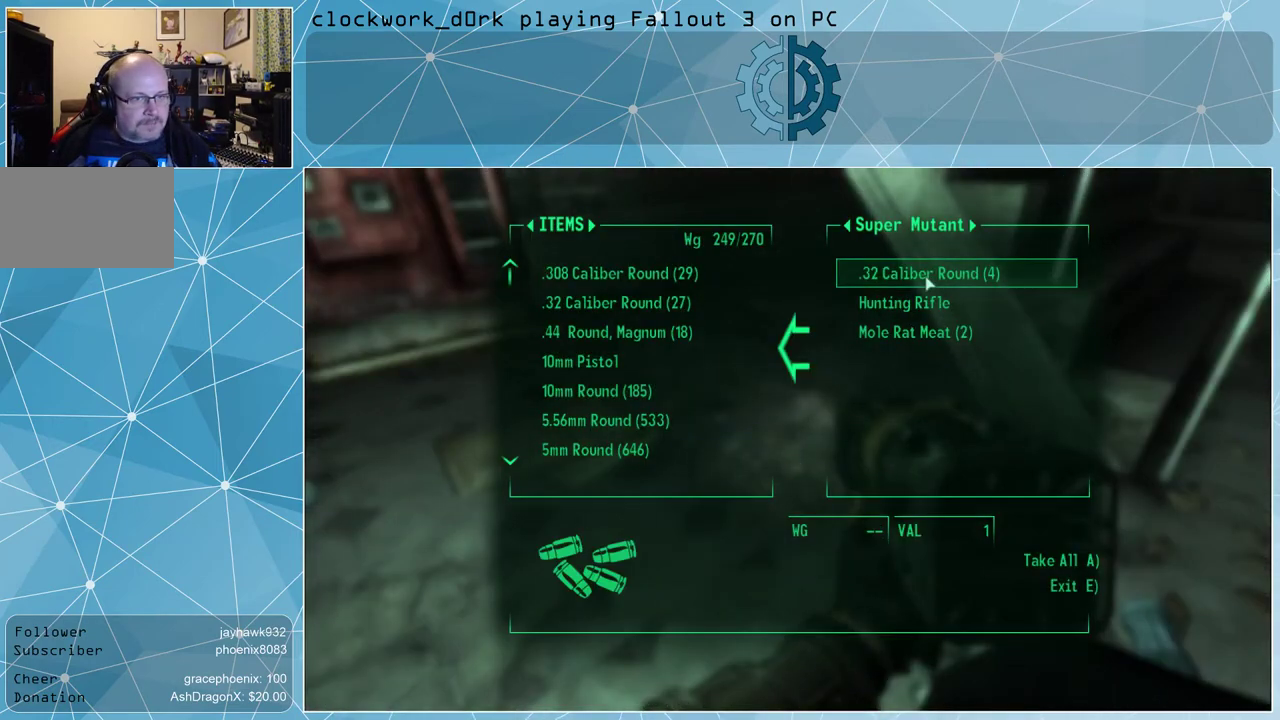
{"keys": [], "mouse": [], "events": [[233, "mouse_left", "down"], [267, "mouse_left", "up"]]}
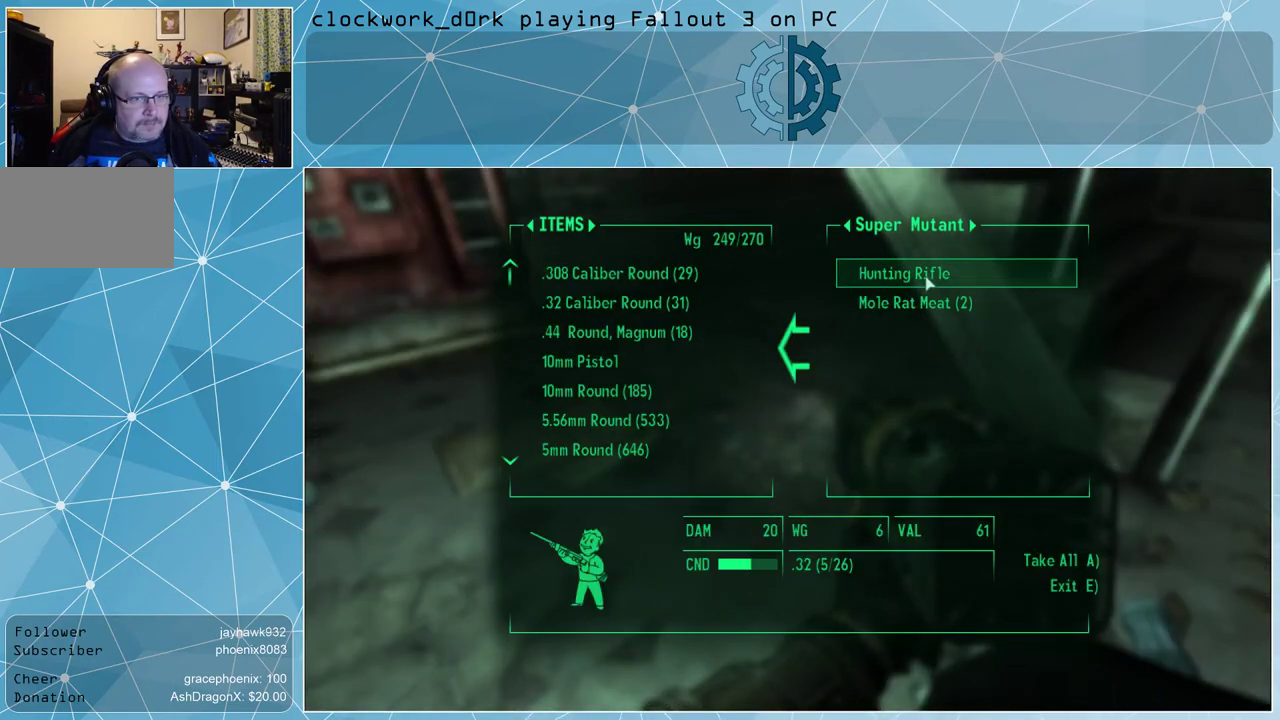
{"keys": [], "mouse": [], "events": [[200, "mouse_left", "down"], [233, "mouse_left", "up"]]}
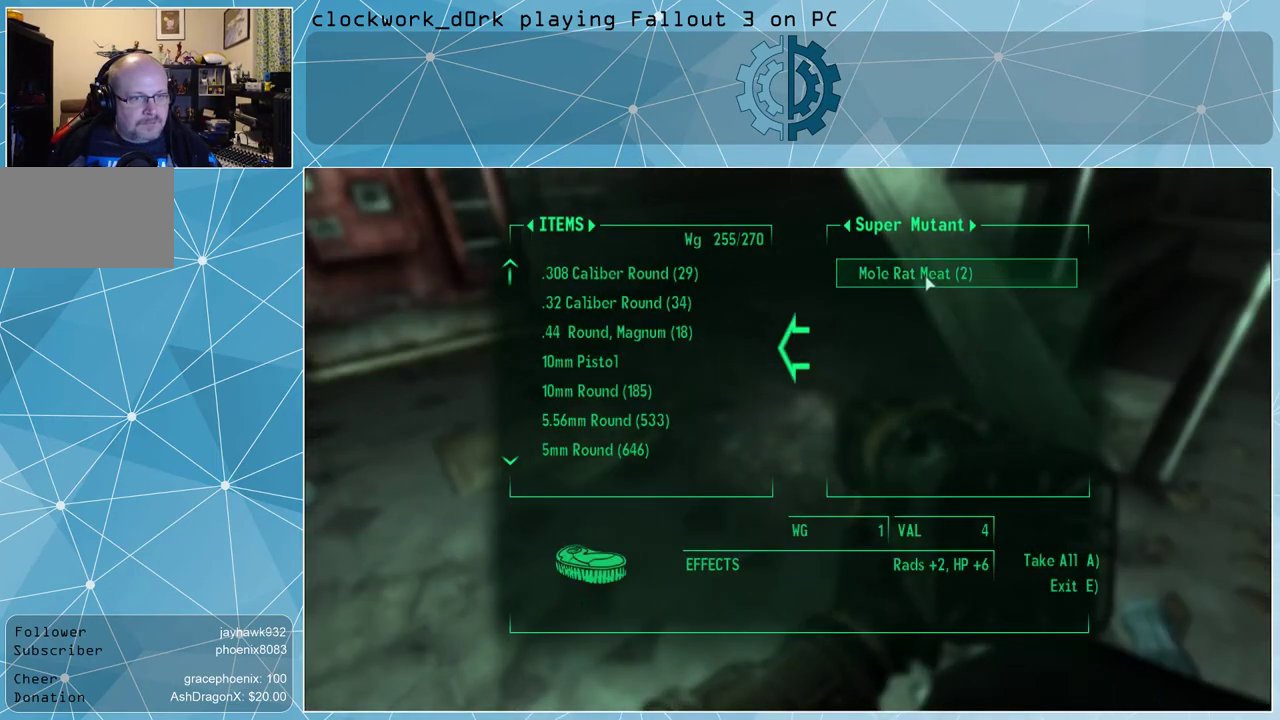
{"keys": [], "mouse": [], "events": [[300, "mouse_left", "down"], [400, "mouse_left", "up"]]}
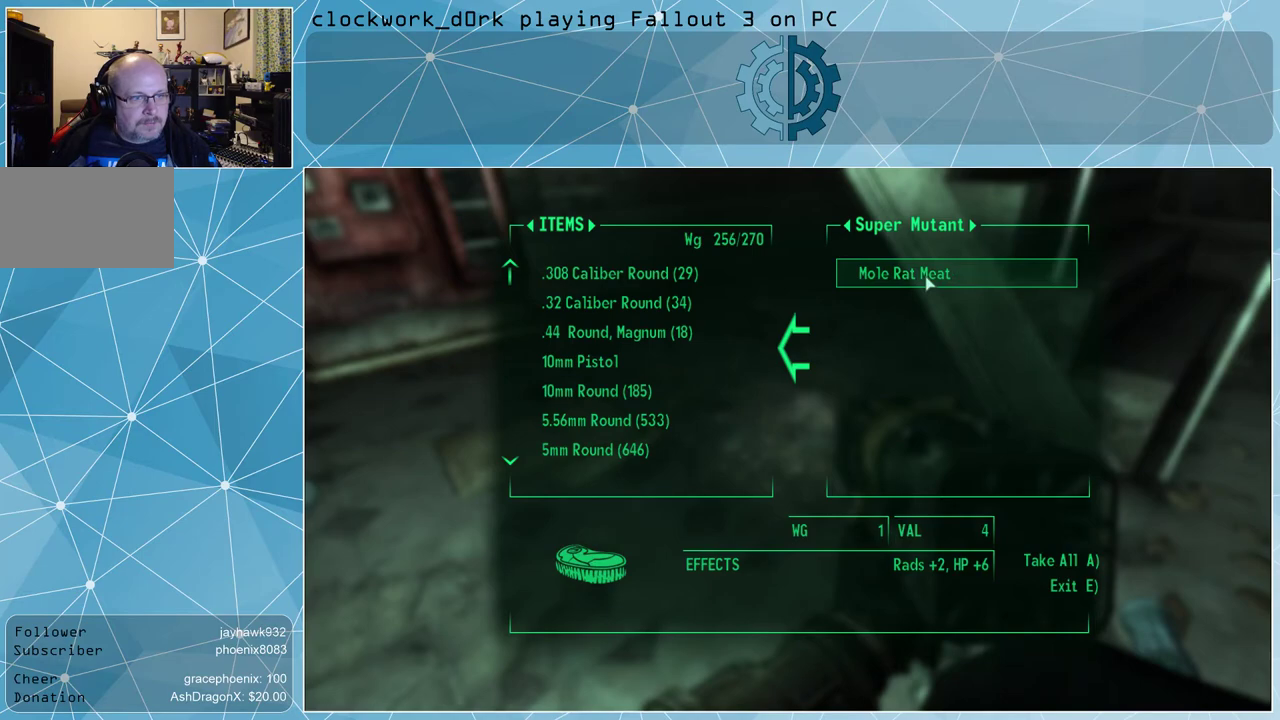
{"keys": [], "mouse": [], "events": [[267, "mouse_left", "down"], [333, "mouse_left", "up"]]}
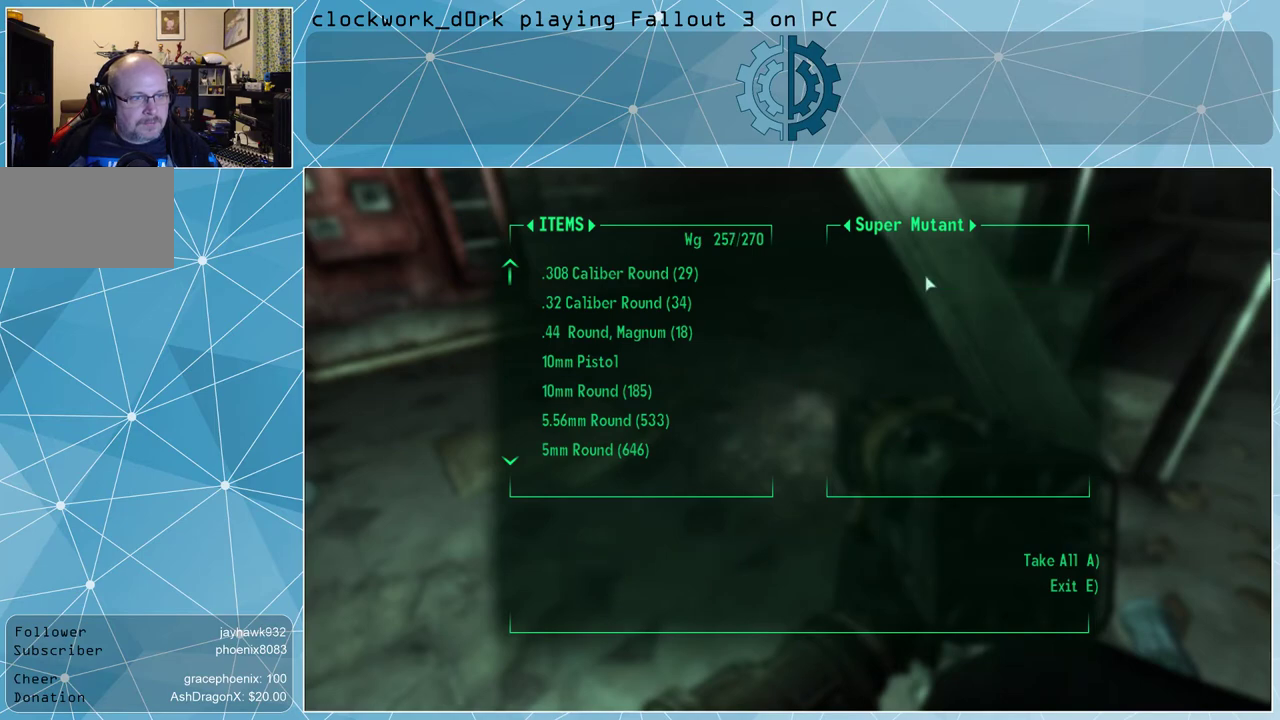
{"keys": [], "mouse": [], "events": [[100, "e", "down"], [200, "e", "up"]]}
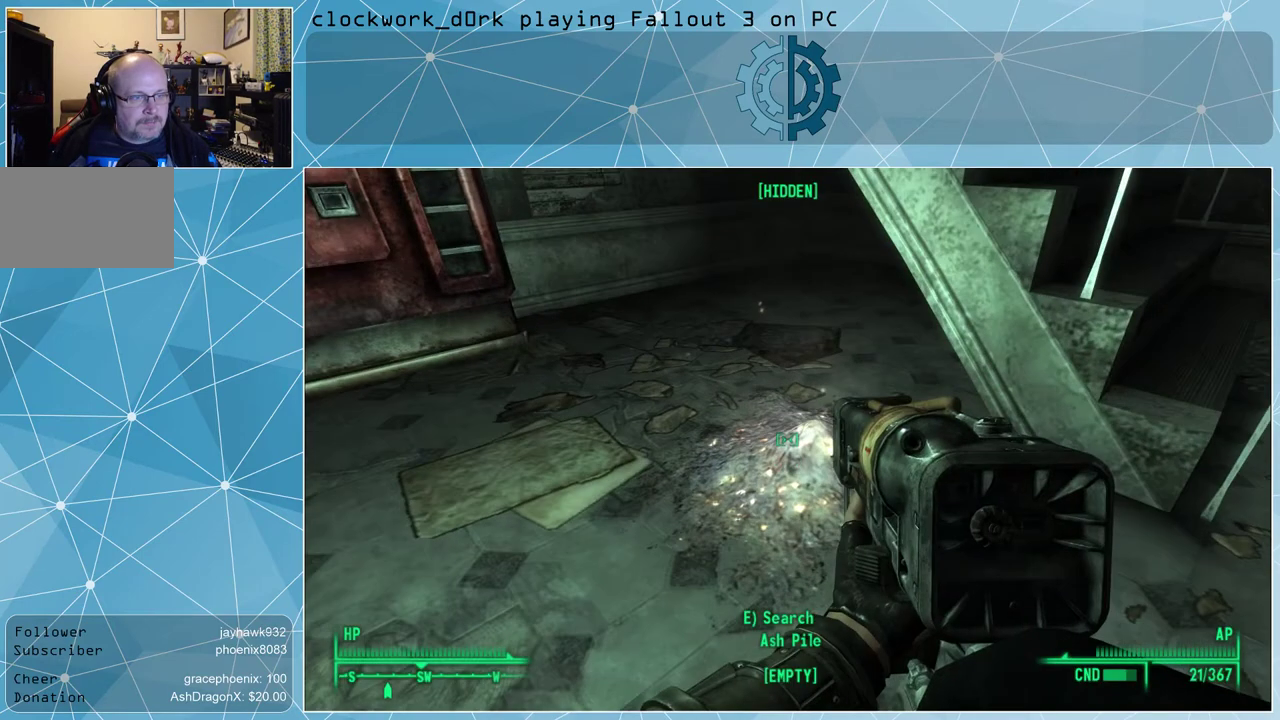
{"keys": ["w"], "mouse": [], "events": [[267, "w", "down"]]}
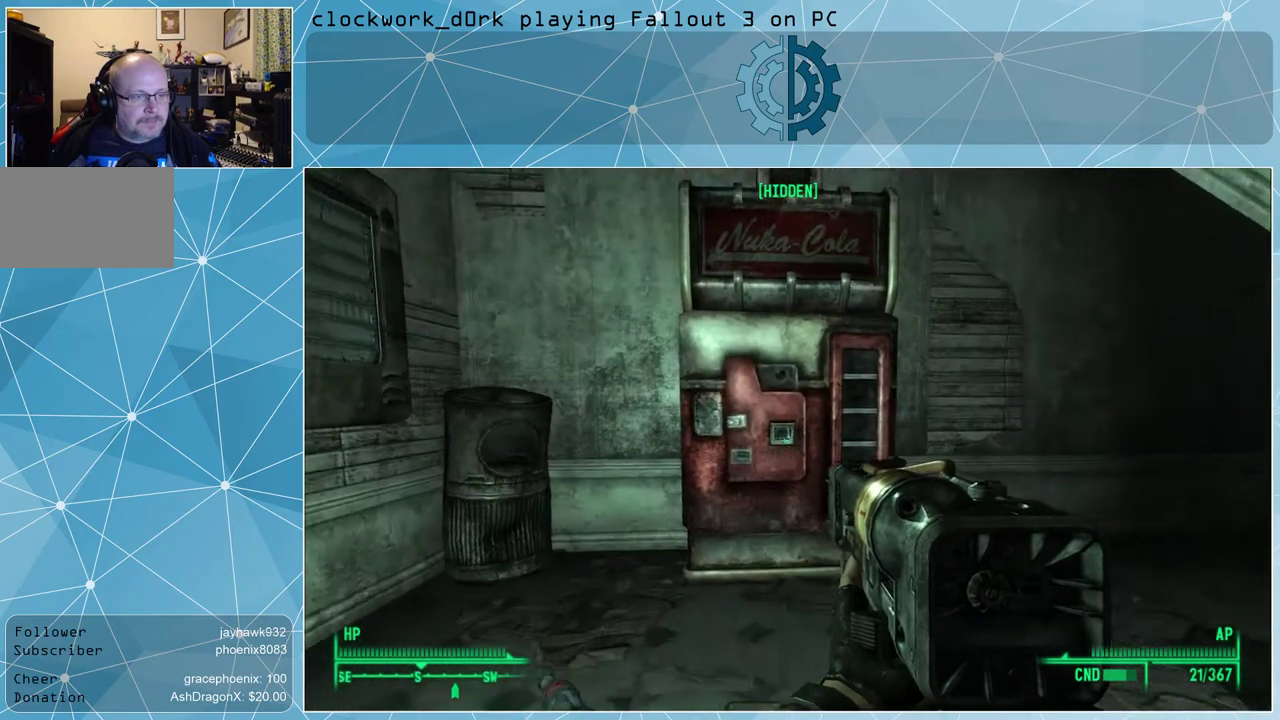
{"keys": ["e"], "mouse": [], "events": [[367, "w", "up"], [467, "e", "down"]]}
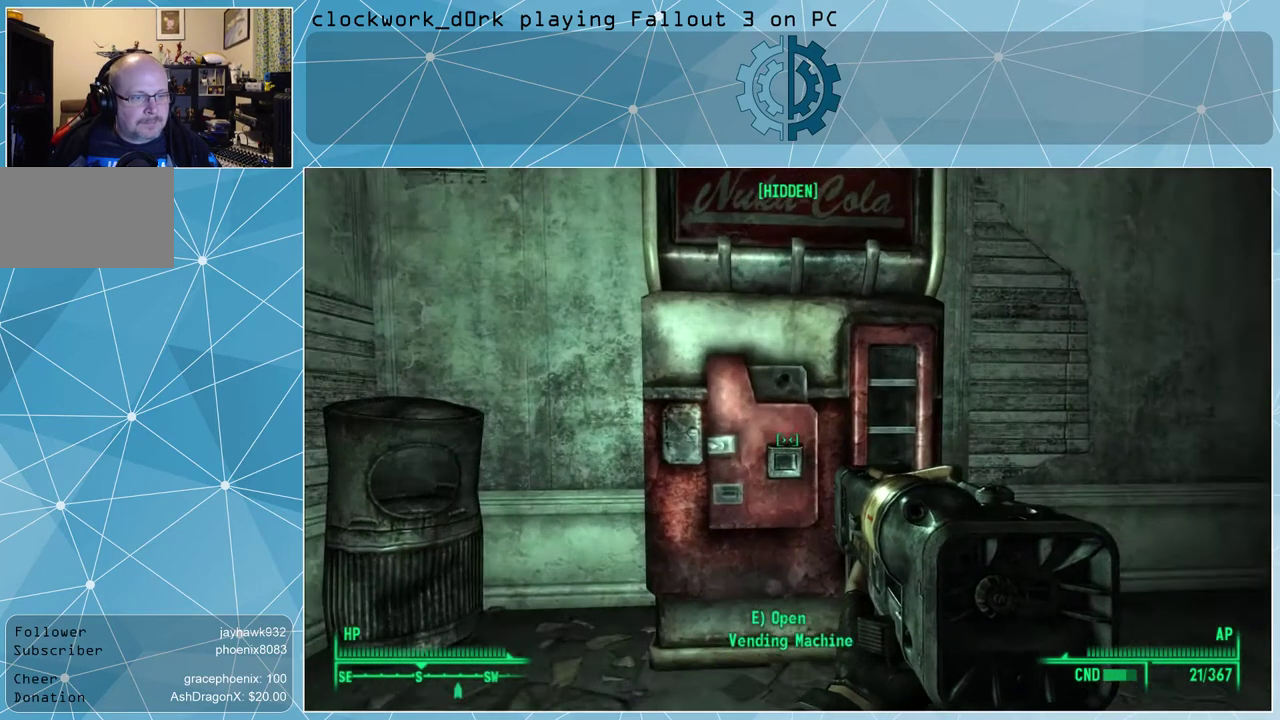
{"keys": [], "mouse": [], "events": [[67, "e", "up"]]}
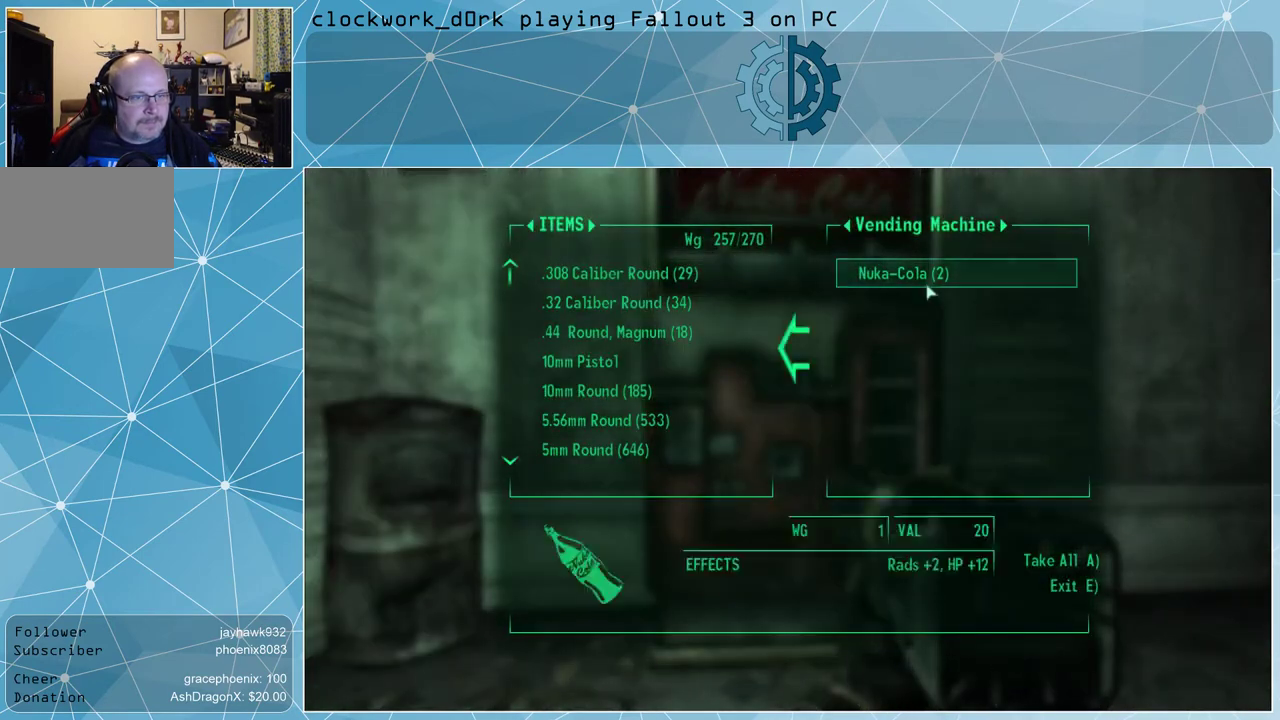
{"keys": [], "mouse": [], "events": []}
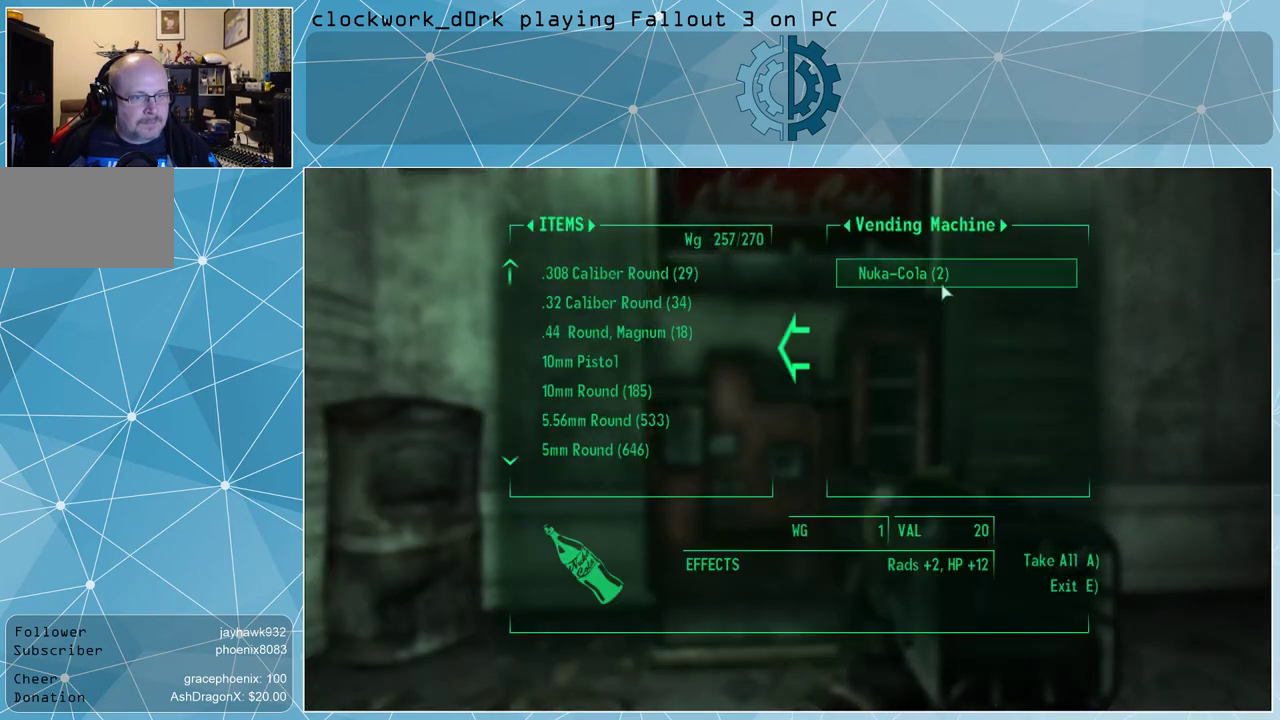
{"keys": [], "mouse": [], "events": [[233, "mouse_left", "down"], [267, "mouse_left", "up"], [367, "mouse_left", "down"], [433, "mouse_left", "up"]]}
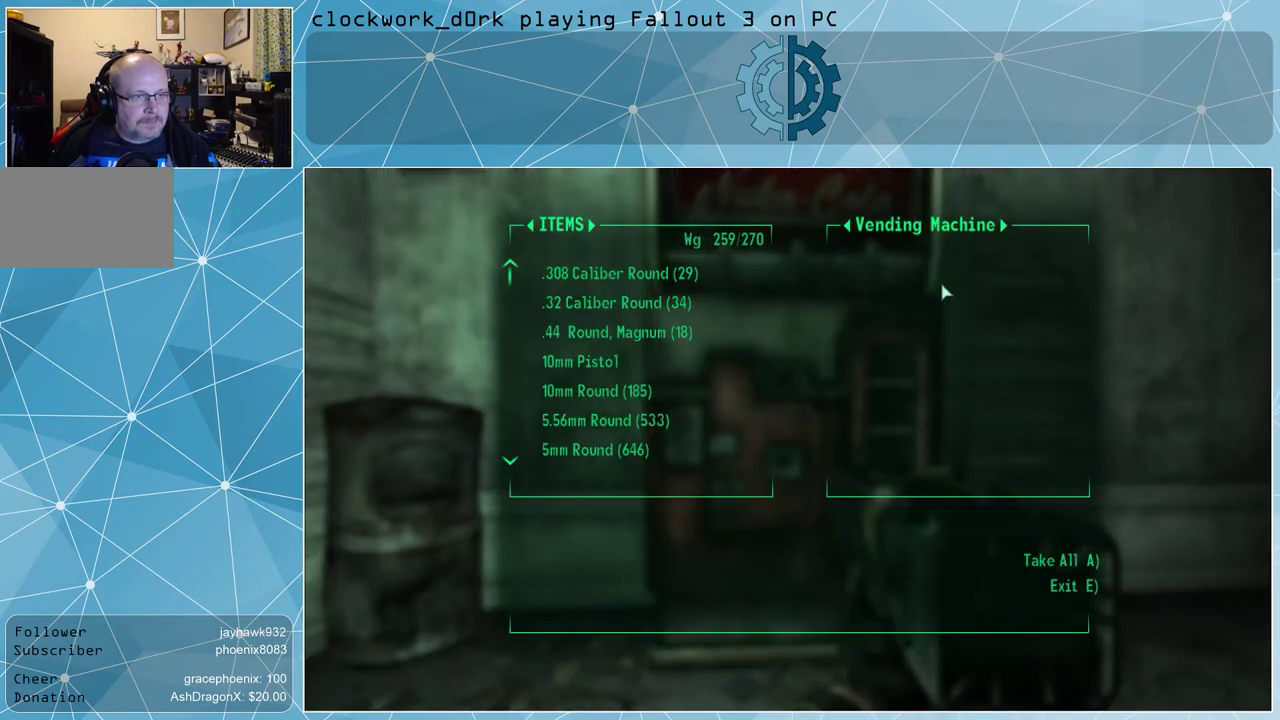
{"keys": [], "mouse": [], "events": [[300, "e", "down"], [400, "e", "up"]]}
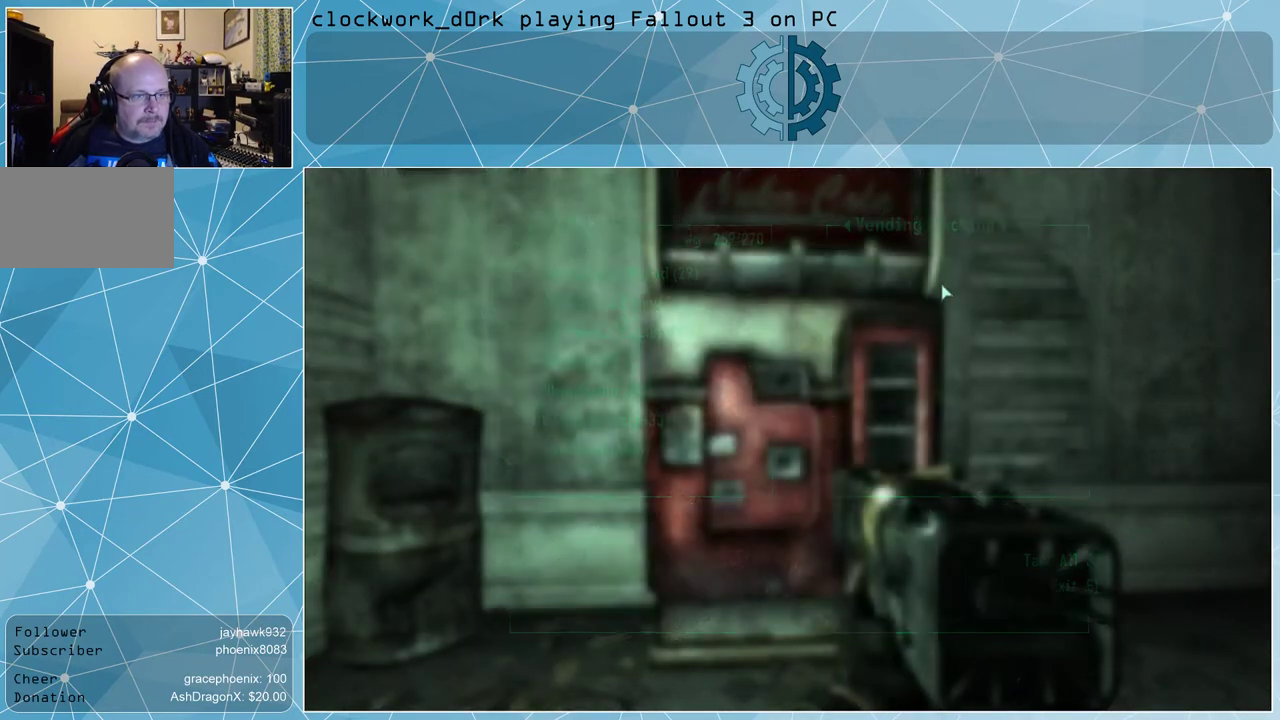
{"keys": ["s"], "mouse": [], "events": [[167, "s", "down"]]}
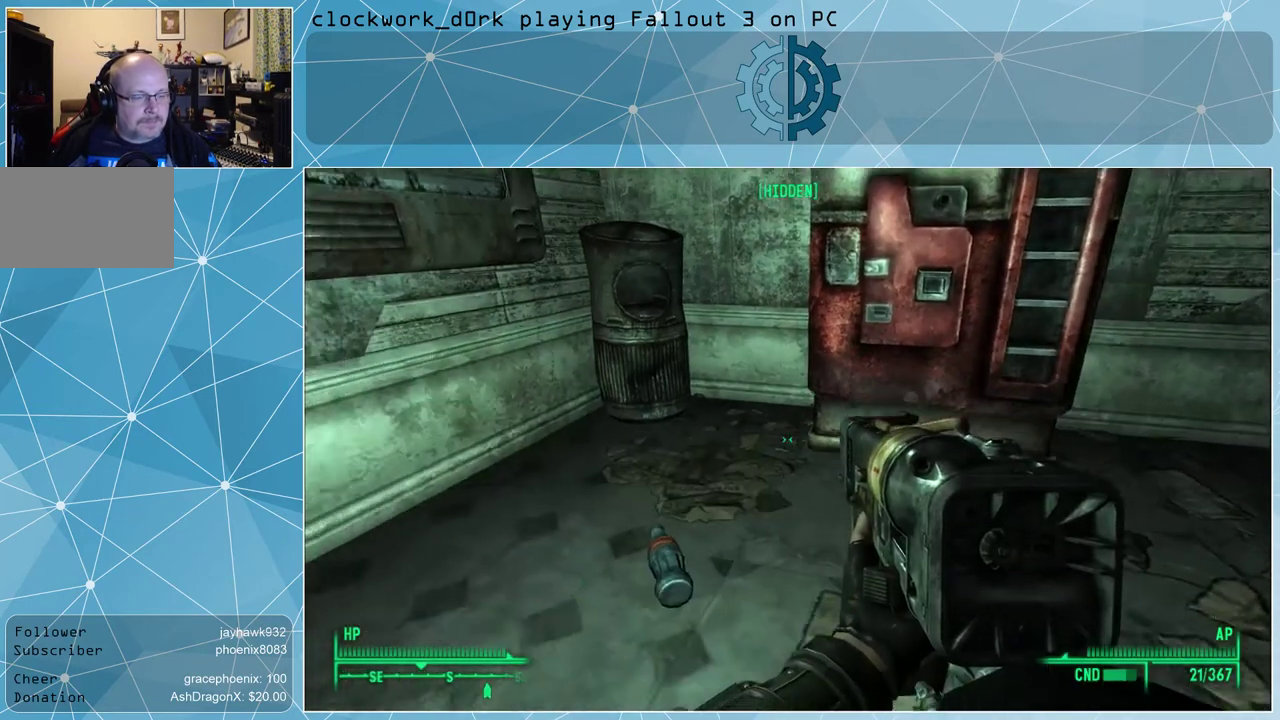
{"keys": [], "mouse": [], "events": [[200, "a", "down"], [367, "a", "up"], [367, "s", "up"]]}
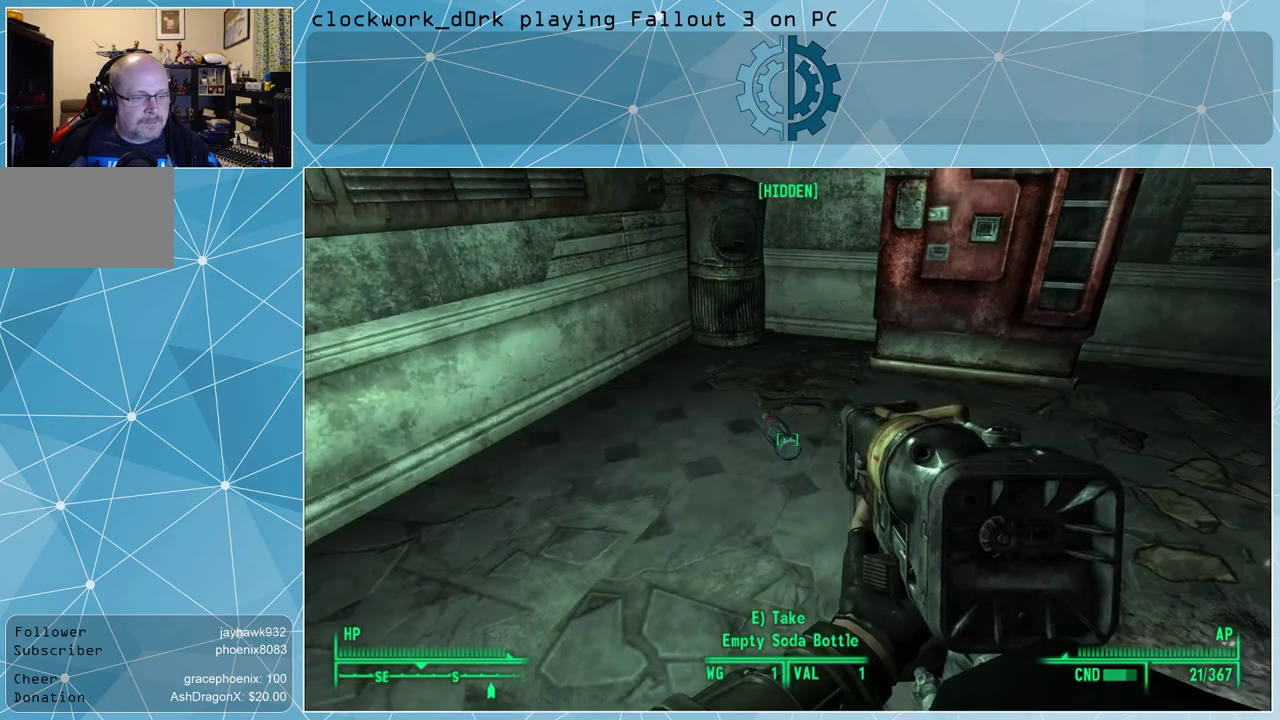
{"keys": ["a", "w"], "mouse": [], "events": [[400, "a", "down"], [400, "w", "down"]]}
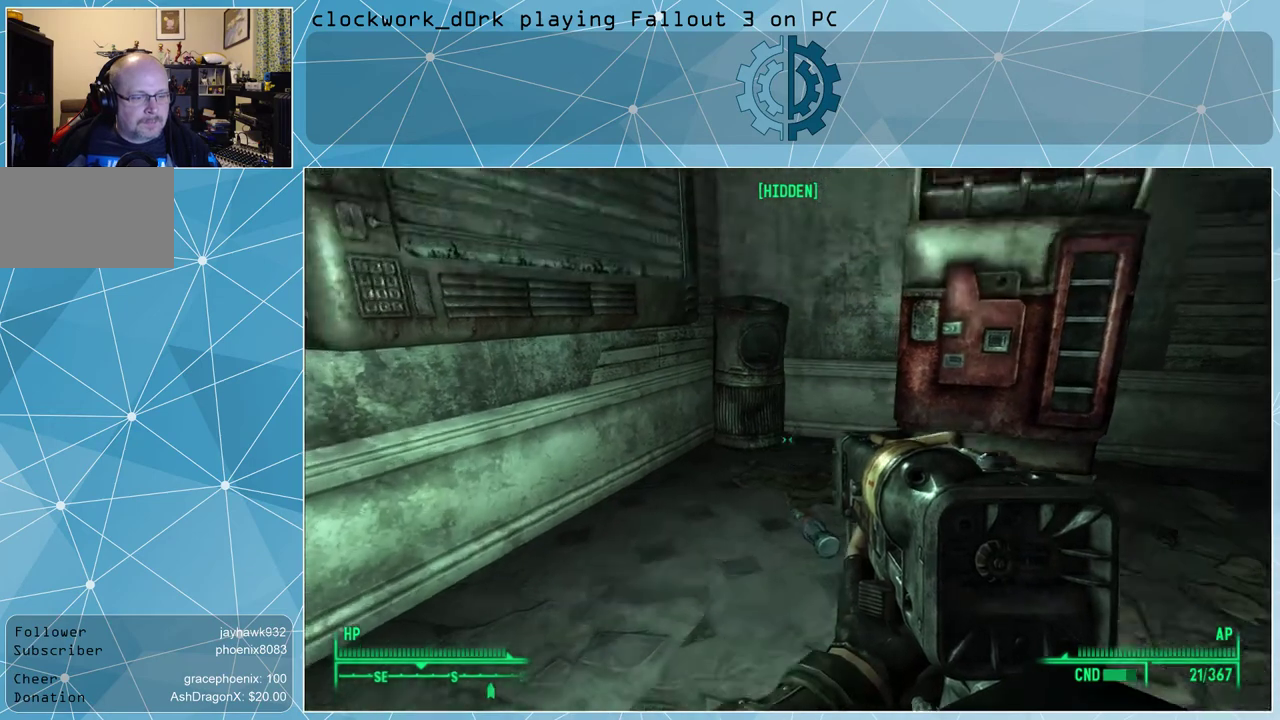
{"keys": ["a", "w"], "mouse": [], "events": [[33, "a", "up"], [267, "a", "down"], [367, "a", "up"], [500, "a", "down"]]}
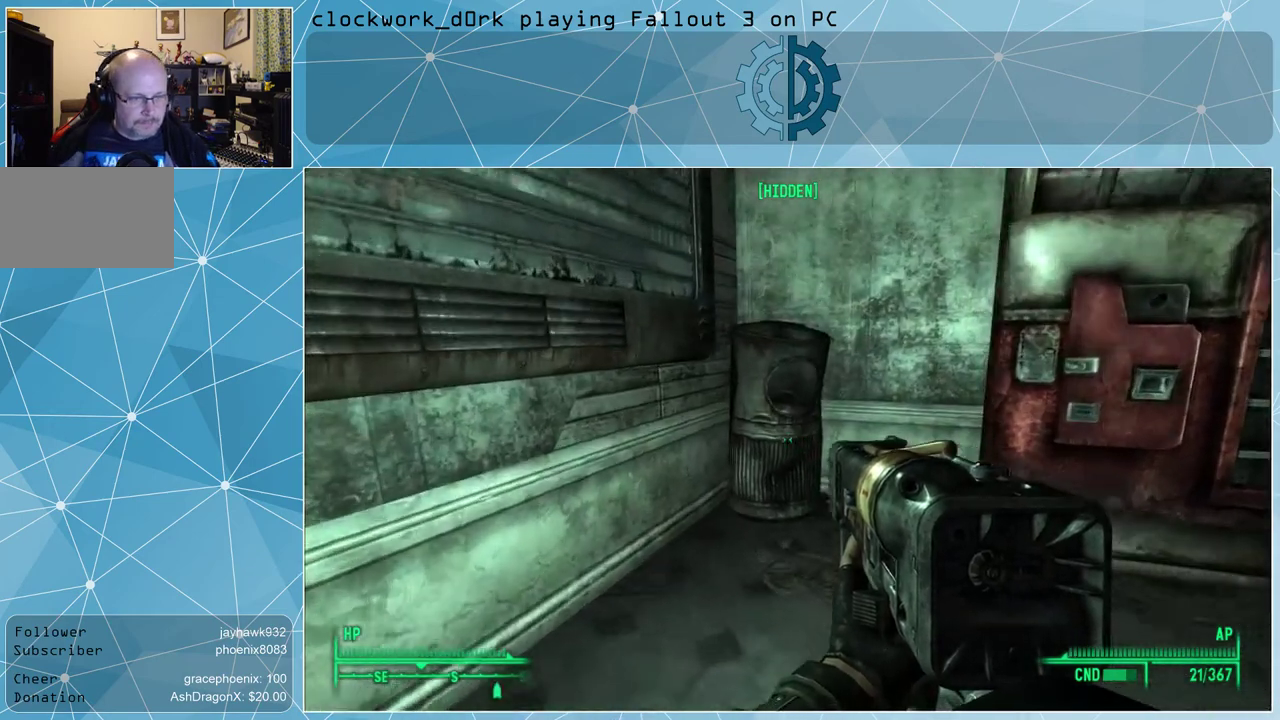
{"keys": [], "mouse": [], "events": [[100, "a", "up"], [500, "w", "up"]]}
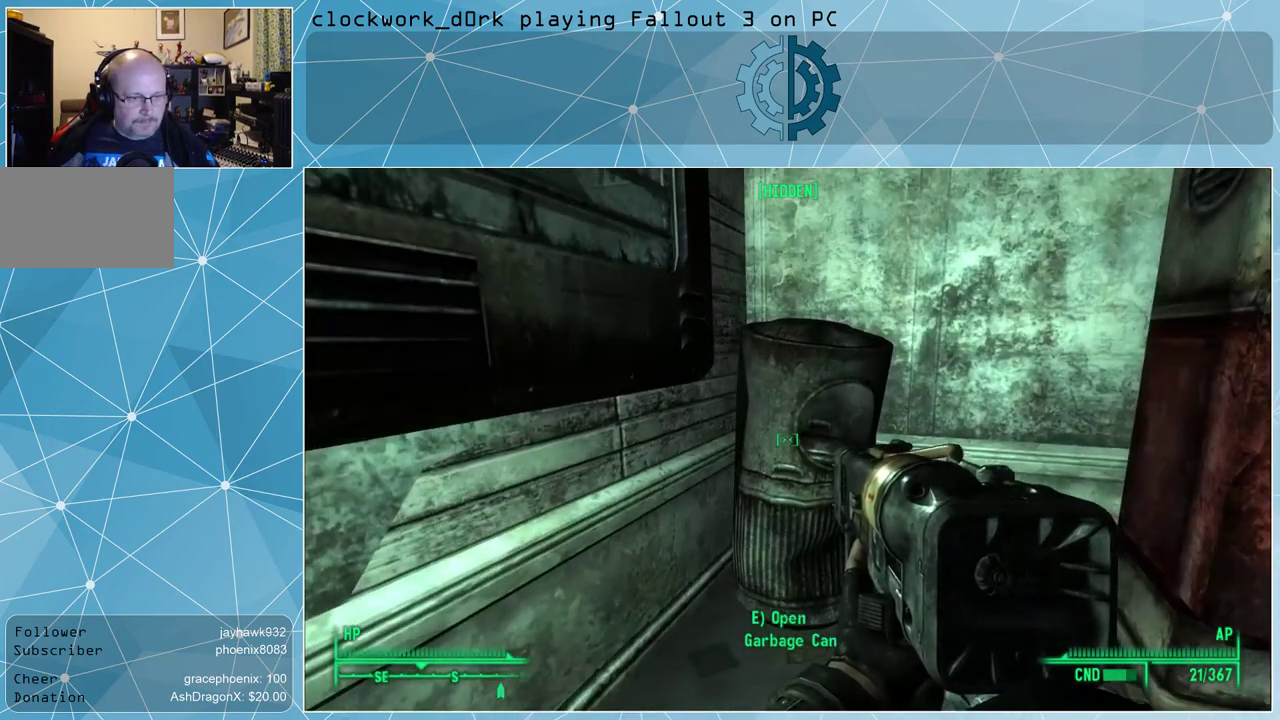
{"keys": [], "mouse": [], "events": [[333, "e", "down"], [433, "e", "up"]]}